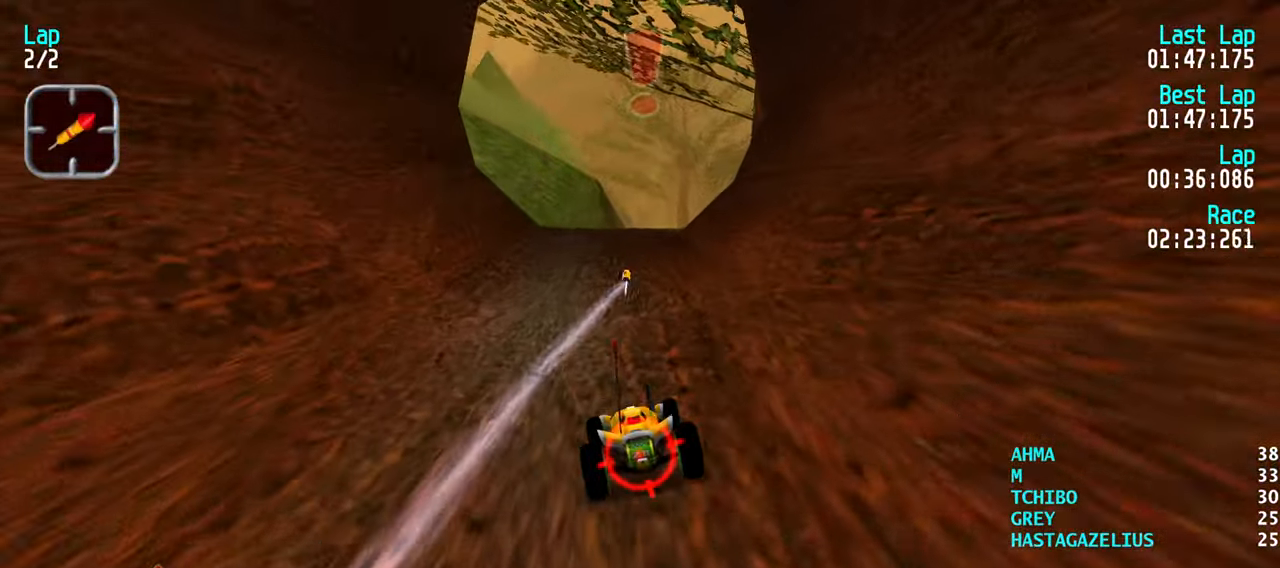
Gameplay with keyboard; each line is a JSON object with the keys held at the frame after it. "events" lists presses ("down") and releases ("up") of "down", "left", "right" and "up" between this image and that frame as [ms after this image, input, new state], when the widget could be followed in between. No other keys are recorded. Mouse input is not recorded.
{"keys": ["up"], "events": [[50, "right", "up"], [100, "up", "up"], [150, "up", "down"], [200, "right", "down"], [283, "right", "up"]]}
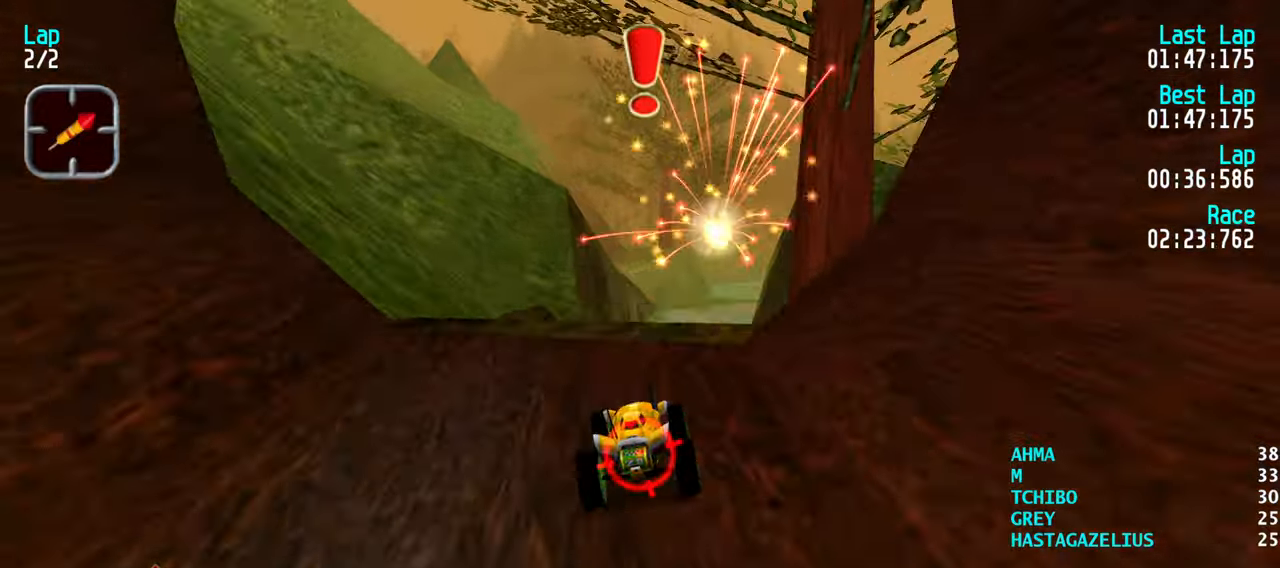
{"keys": ["up"], "events": []}
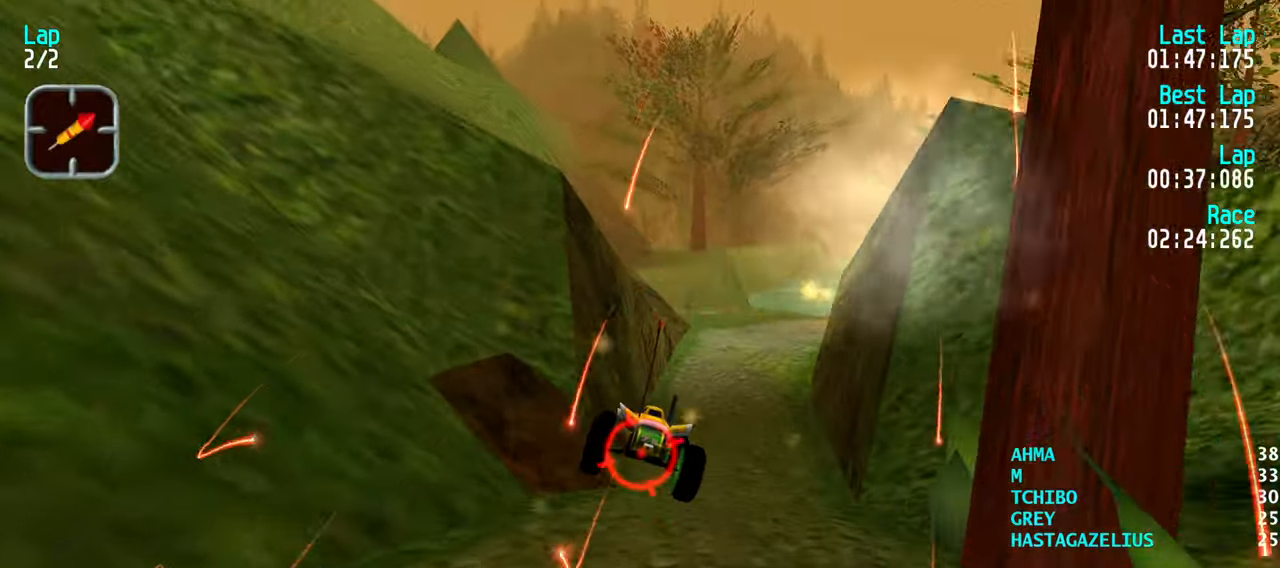
{"keys": ["up"], "events": [[416, "right", "down"], [466, "right", "up"]]}
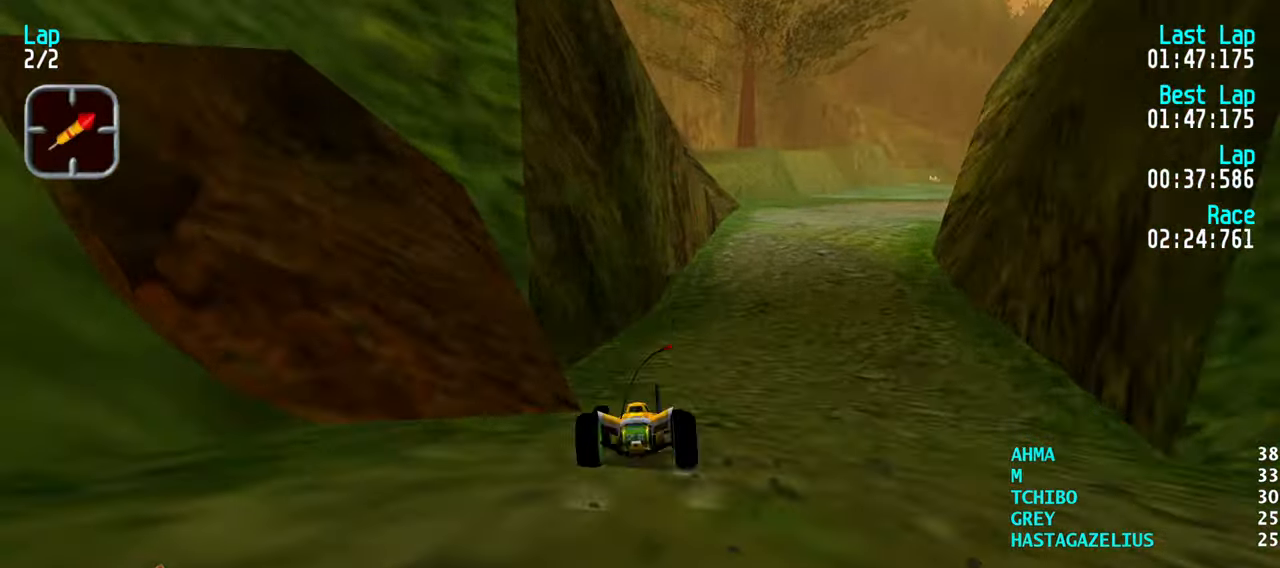
{"keys": ["right", "up"], "events": [[150, "right", "down"], [233, "right", "up"], [333, "right", "down"], [433, "right", "up"], [466, "right", "down"]]}
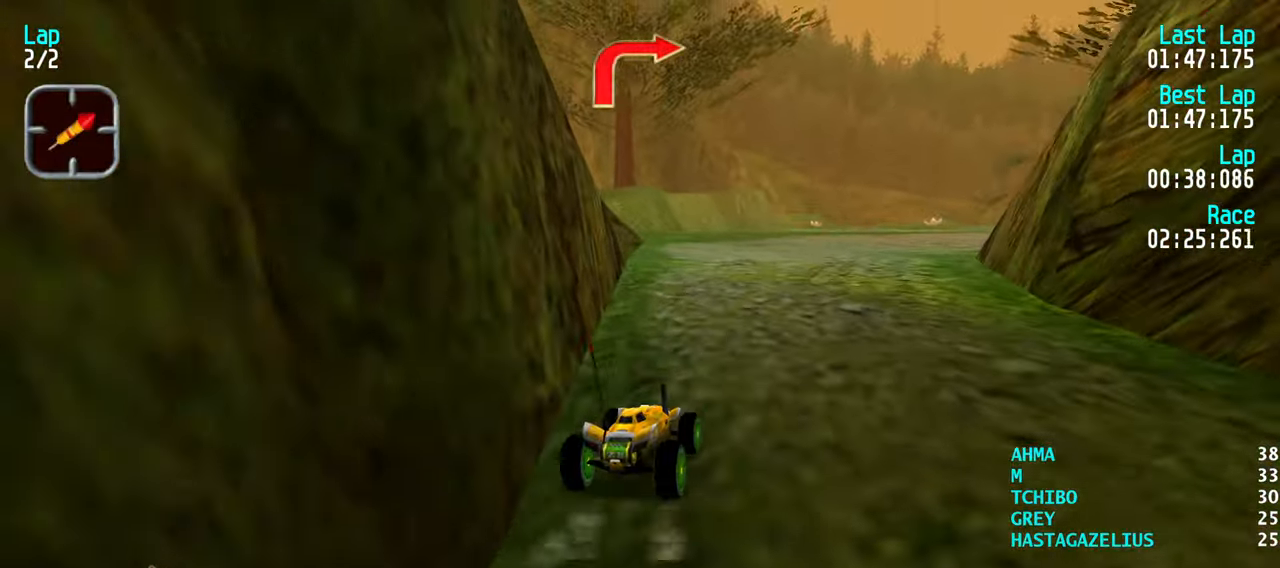
{"keys": ["right", "up"], "events": [[66, "right", "up"], [216, "right", "down"], [250, "right", "up"], [300, "right", "down"], [450, "right", "up"], [483, "right", "down"]]}
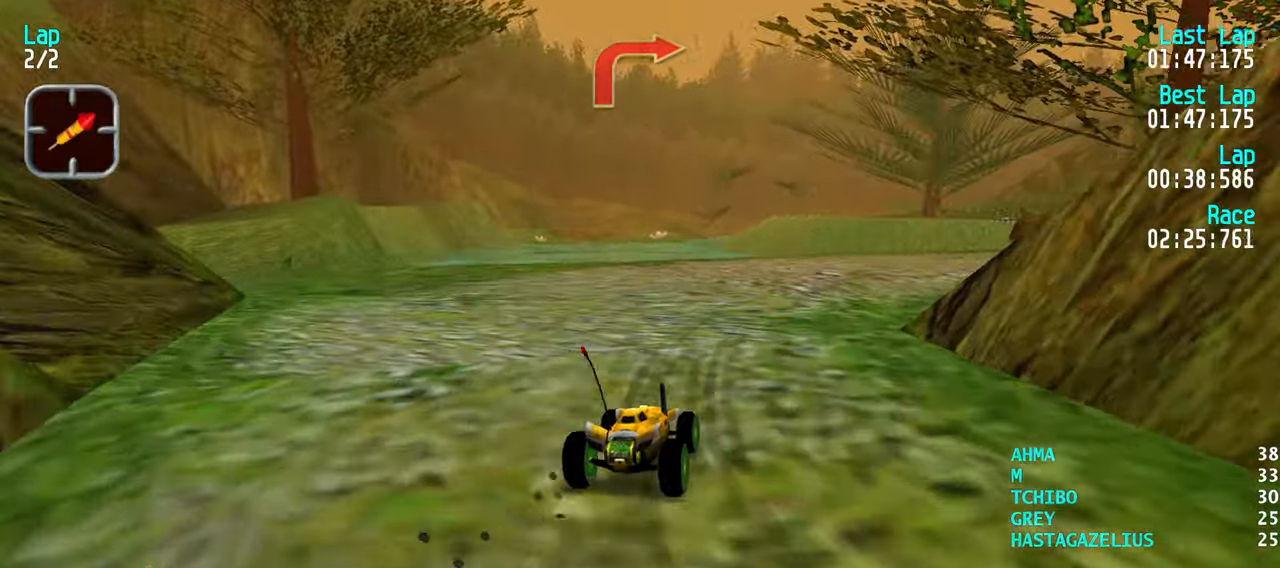
{"keys": ["right", "up"], "events": [[83, "right", "up"], [183, "right", "down"], [266, "right", "up"], [316, "right", "down"], [466, "right", "up"], [500, "right", "down"]]}
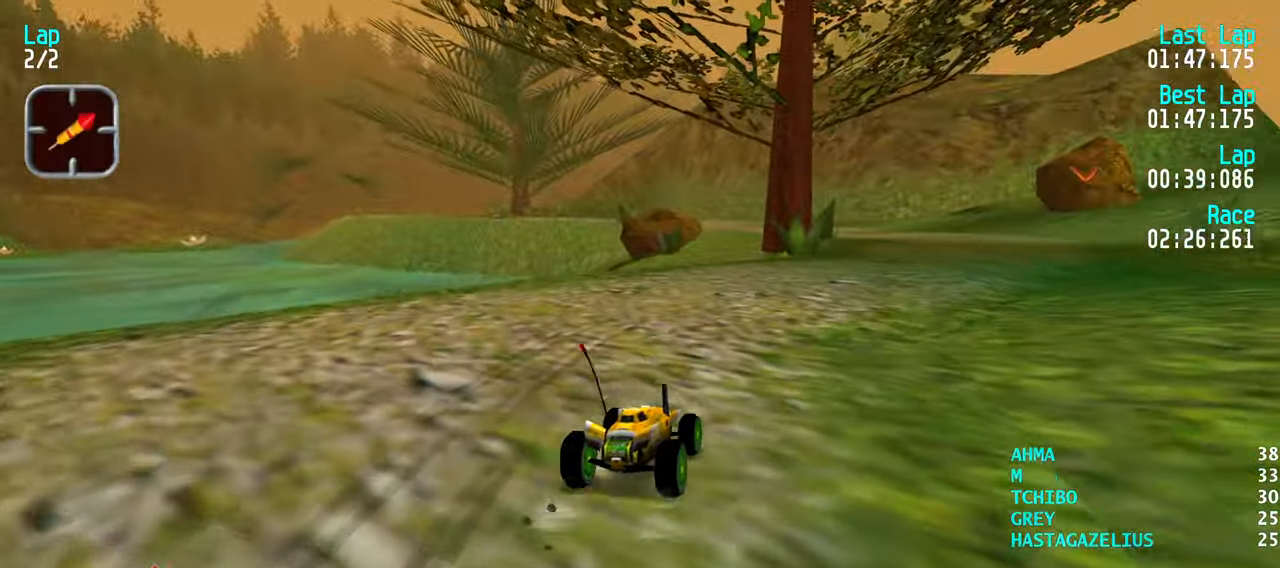
{"keys": ["up"], "events": [[100, "right", "up"], [200, "right", "down"], [233, "right", "up"]]}
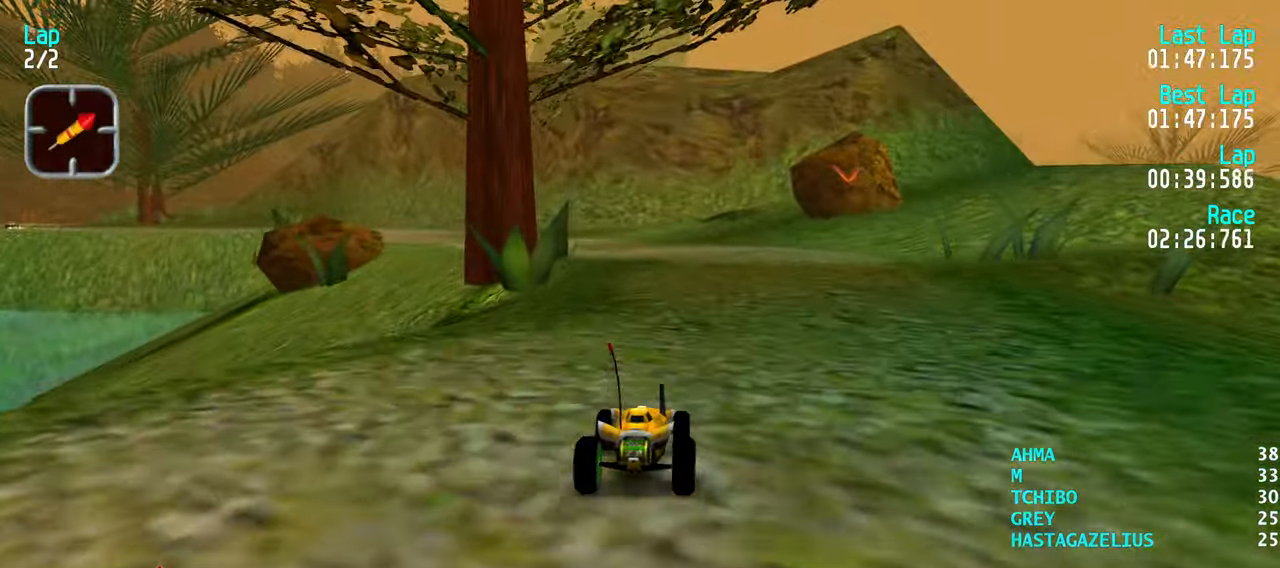
{"keys": ["left", "up"], "events": [[116, "left", "down"], [166, "left", "up"], [350, "left", "down"], [400, "left", "up"], [483, "left", "down"]]}
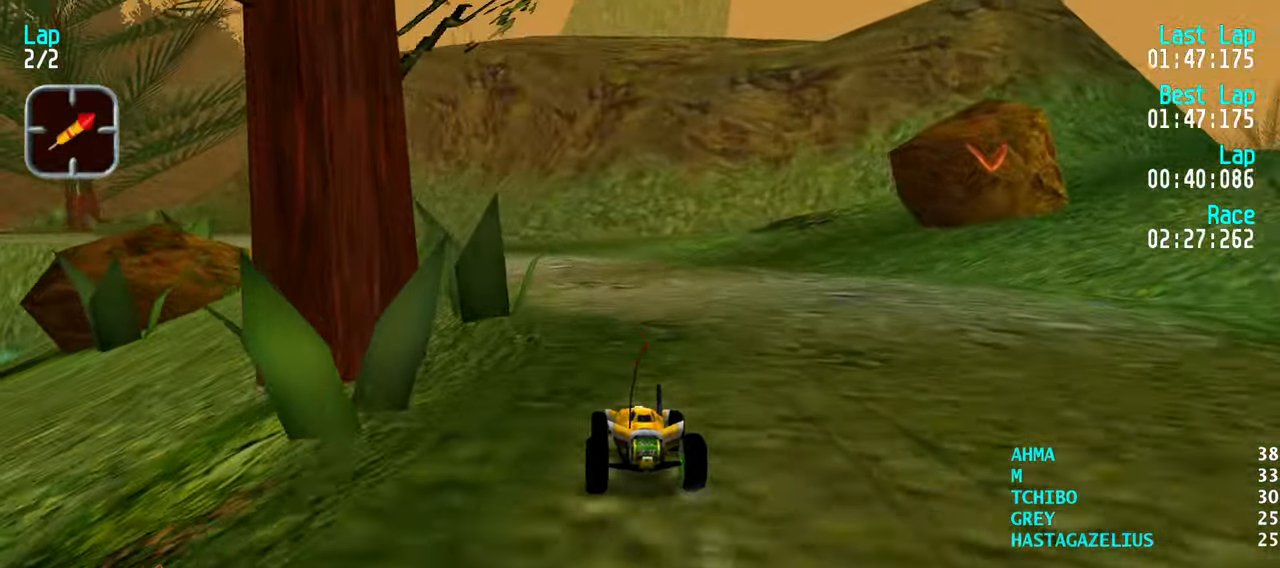
{"keys": ["left", "up"], "events": [[83, "left", "up"], [133, "left", "down"], [216, "left", "up"], [316, "left", "down"], [366, "left", "up"], [466, "left", "down"]]}
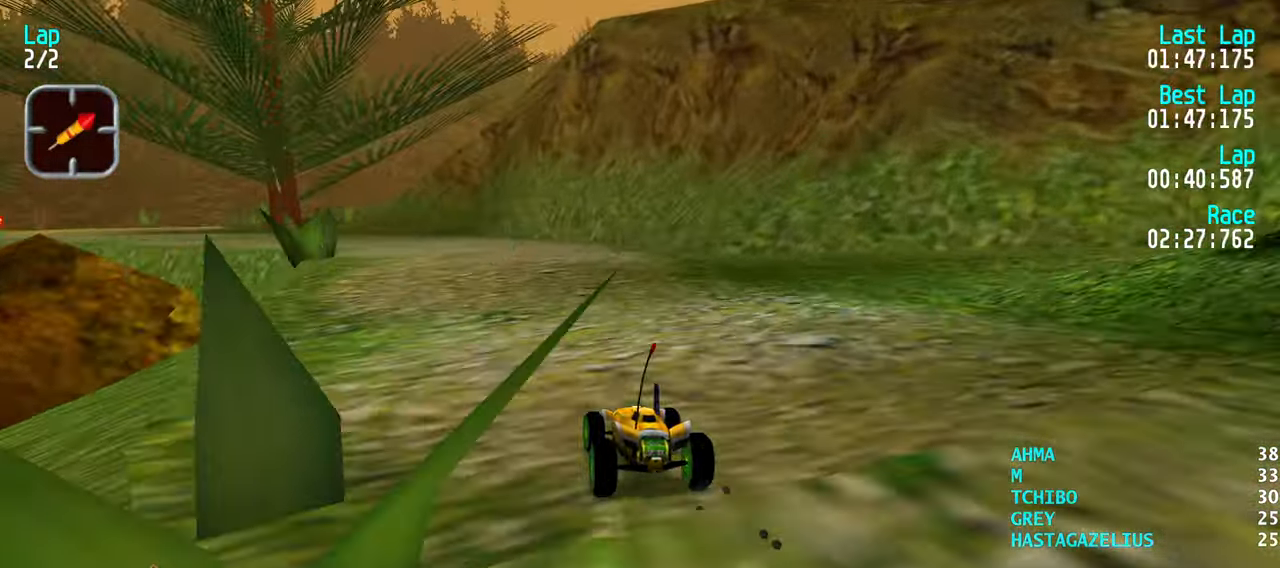
{"keys": ["left", "up"], "events": [[50, "left", "up"], [150, "left", "down"], [200, "left", "up"], [283, "left", "down"], [333, "left", "up"], [433, "left", "down"]]}
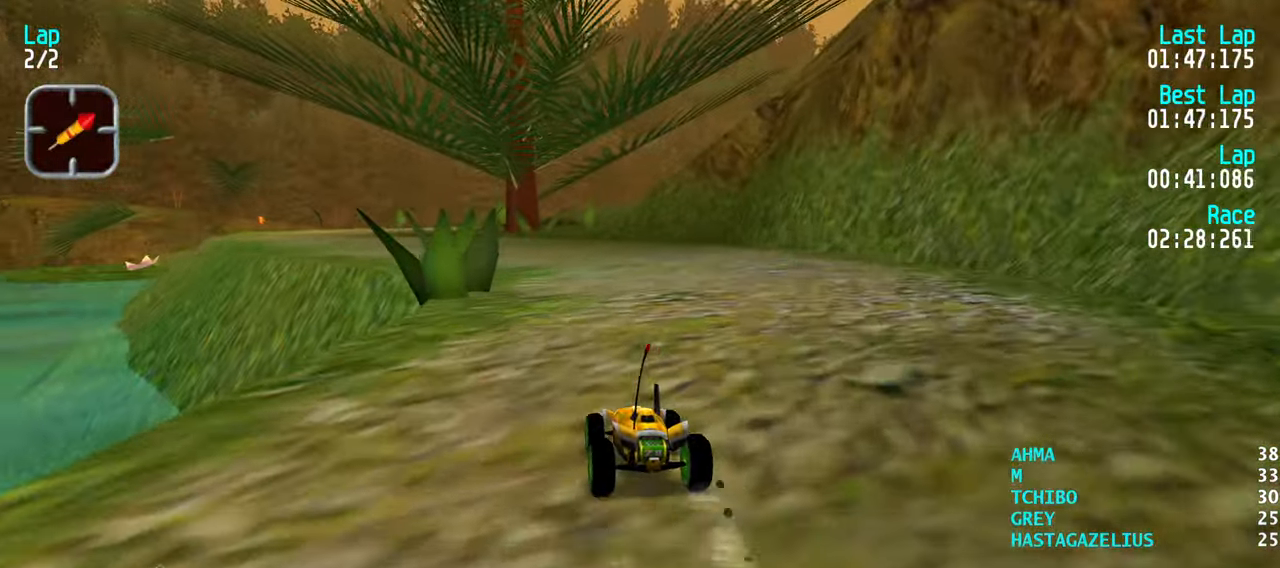
{"keys": ["up"], "events": [[16, "left", "up"], [200, "left", "down"], [300, "left", "up"], [350, "left", "down"], [450, "left", "up"]]}
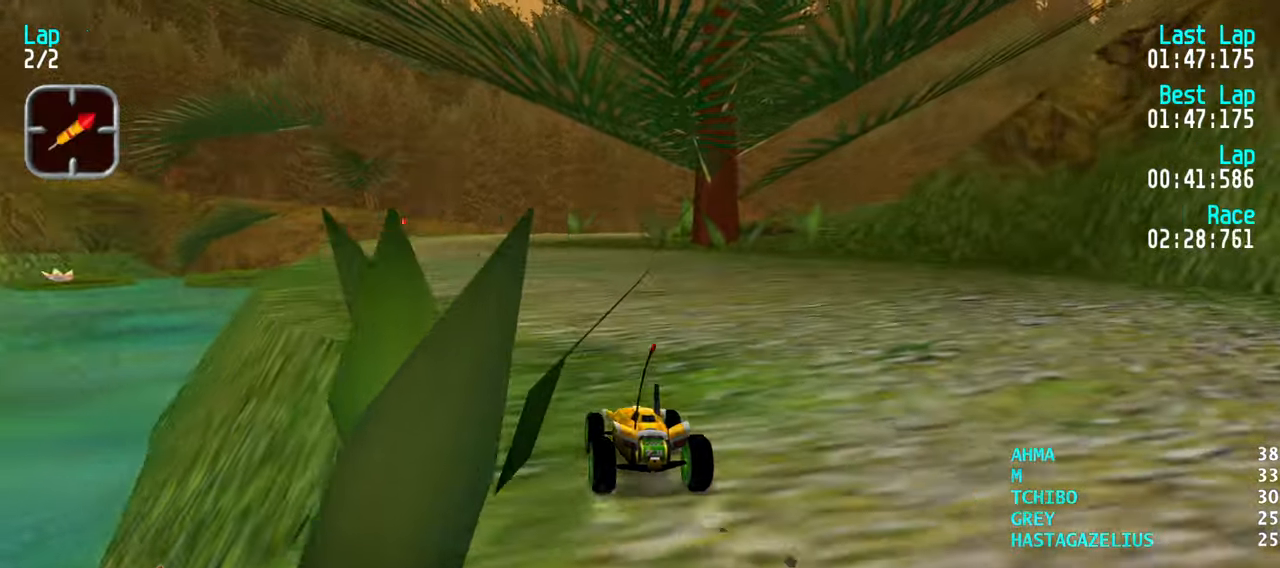
{"keys": ["right", "up"], "events": [[33, "left", "down"], [83, "left", "up"], [183, "left", "down"], [233, "left", "up"], [467, "right", "down"]]}
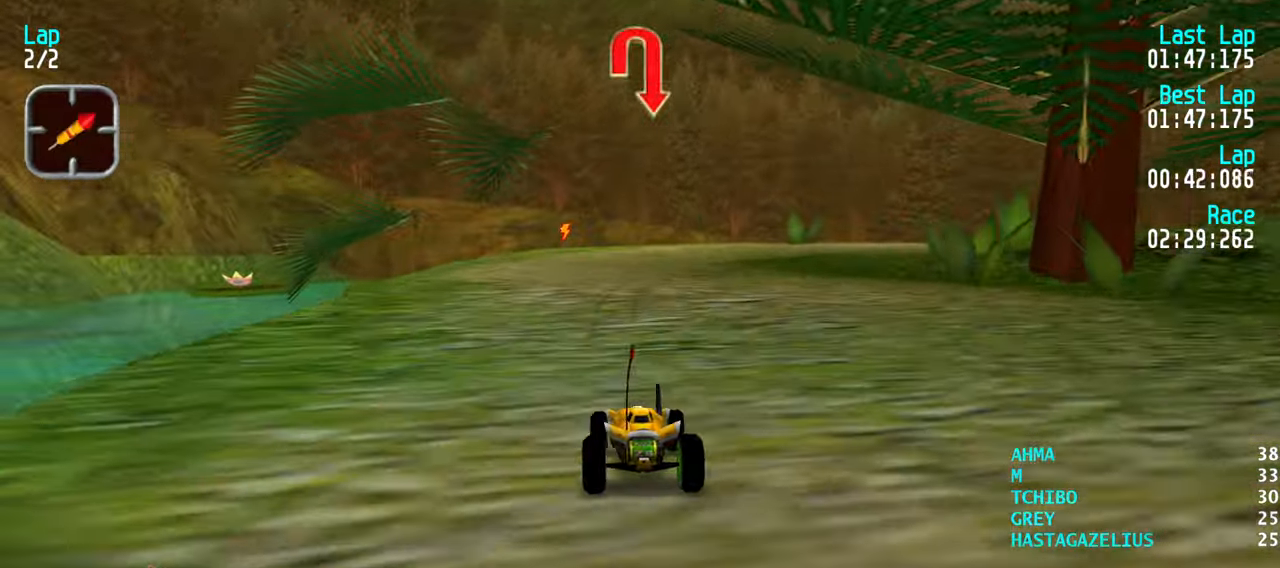
{"keys": ["right", "up"], "events": [[50, "right", "up"], [100, "right", "down"], [233, "right", "up"], [283, "right", "down"], [433, "right", "up"], [467, "right", "down"]]}
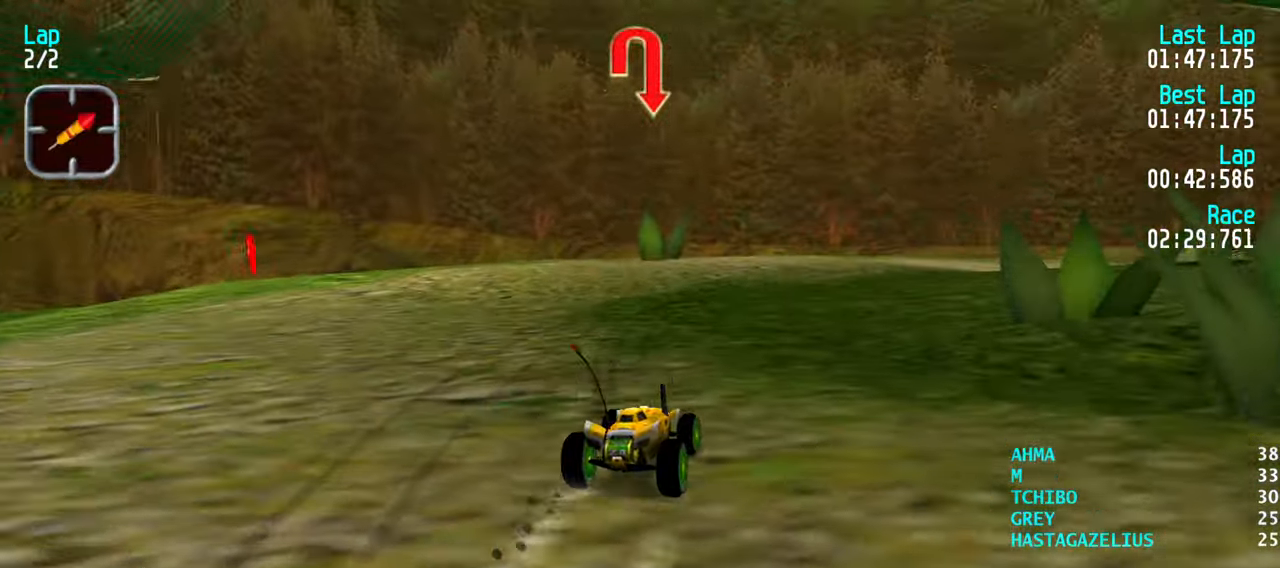
{"keys": ["up"], "events": [[67, "right", "up"], [117, "right", "down"], [250, "right", "up"], [450, "right", "down"], [483, "right", "up"]]}
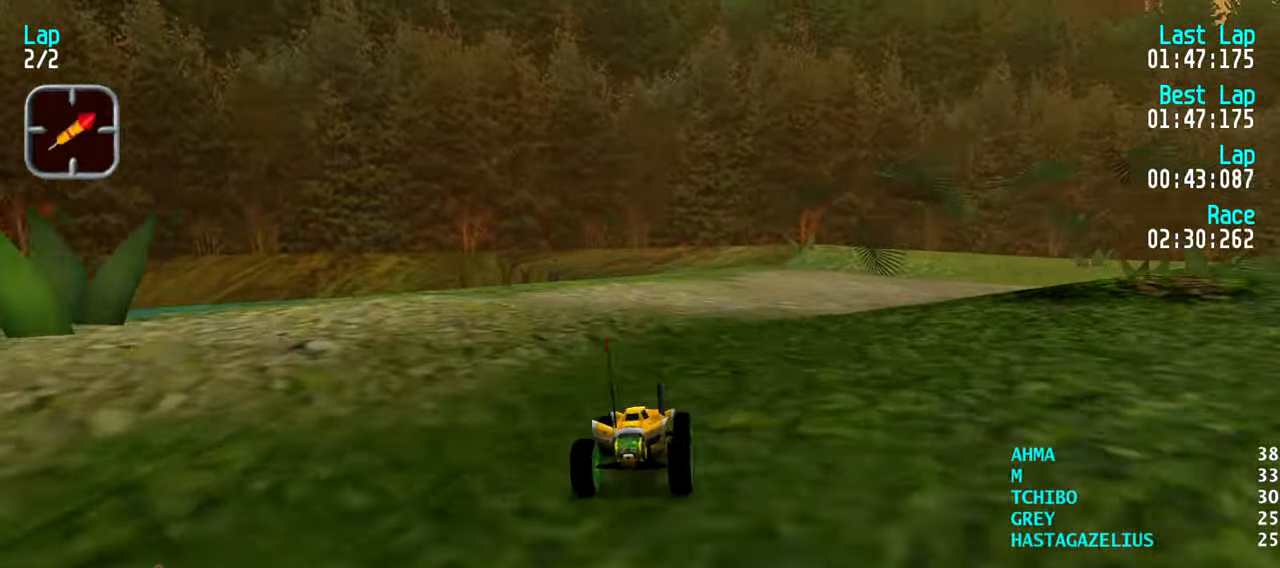
{"keys": ["up"], "events": [[83, "right", "down"], [233, "right", "up"], [267, "right", "down"], [367, "right", "up"]]}
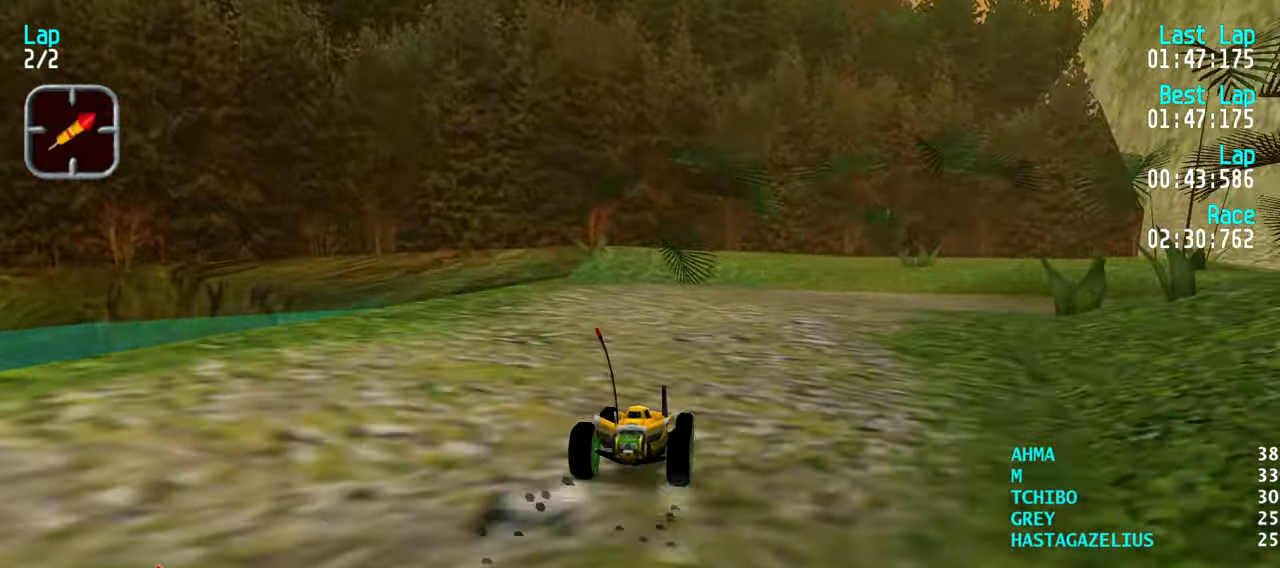
{"keys": ["right", "up"], "events": [[50, "right", "down"], [150, "right", "up"], [200, "right", "down"], [333, "right", "up"], [383, "right", "down"]]}
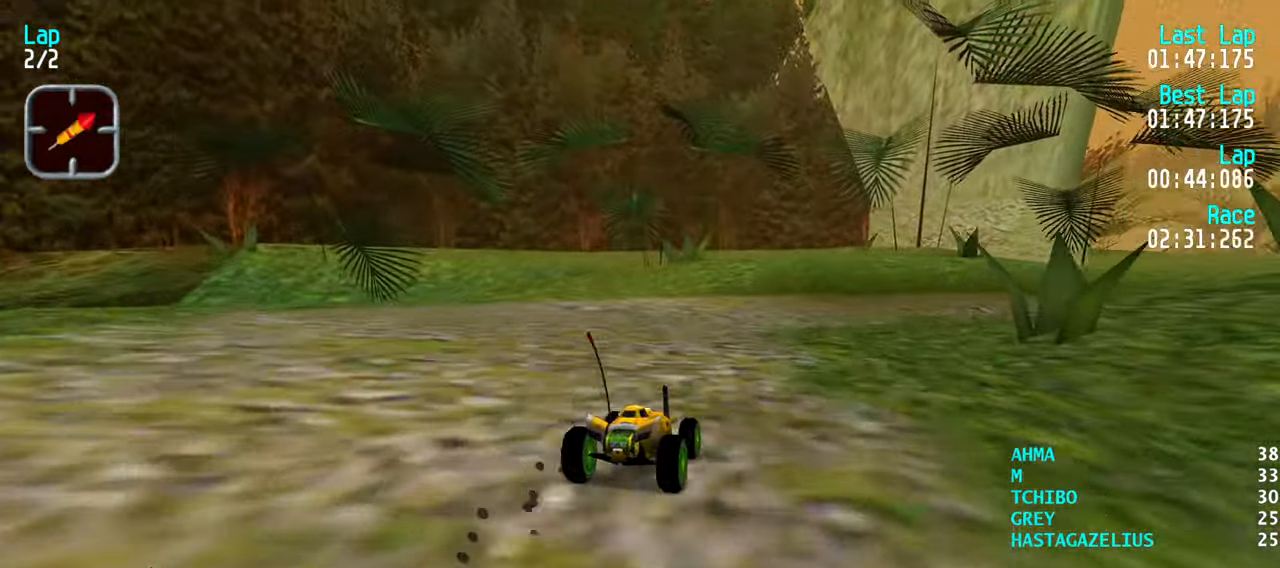
{"keys": ["up"], "events": [[17, "right", "up"], [167, "right", "down"], [250, "right", "up"], [300, "right", "down"], [400, "right", "up"]]}
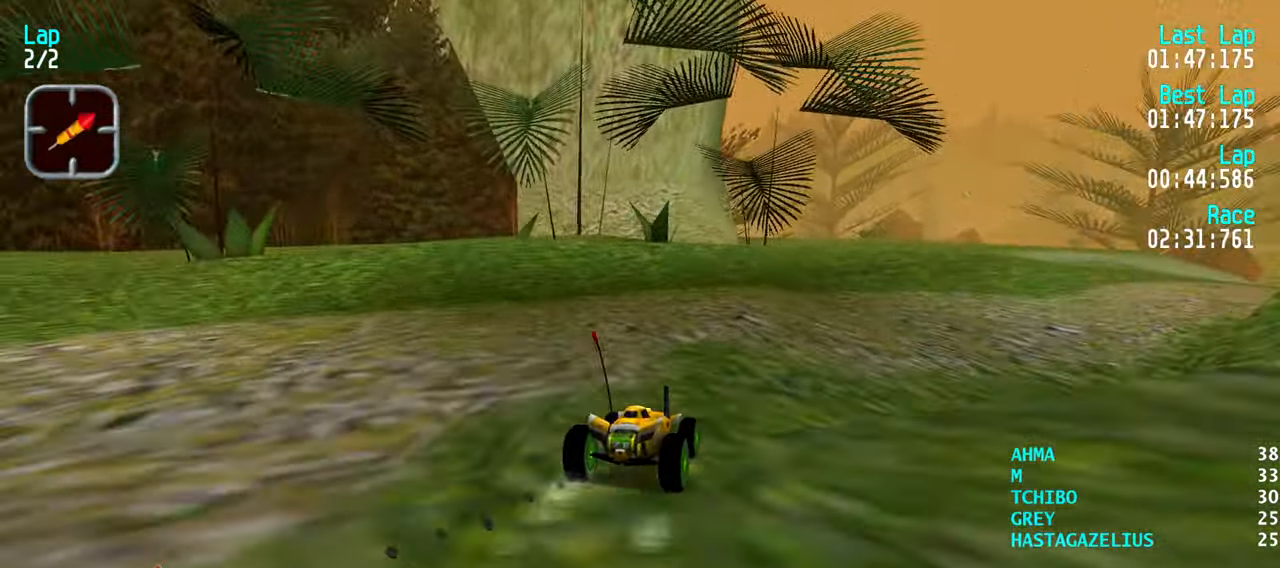
{"keys": ["up"], "events": [[33, "right", "down"], [133, "right", "up"], [183, "right", "down"], [317, "right", "up"], [367, "right", "down"], [467, "right", "up"]]}
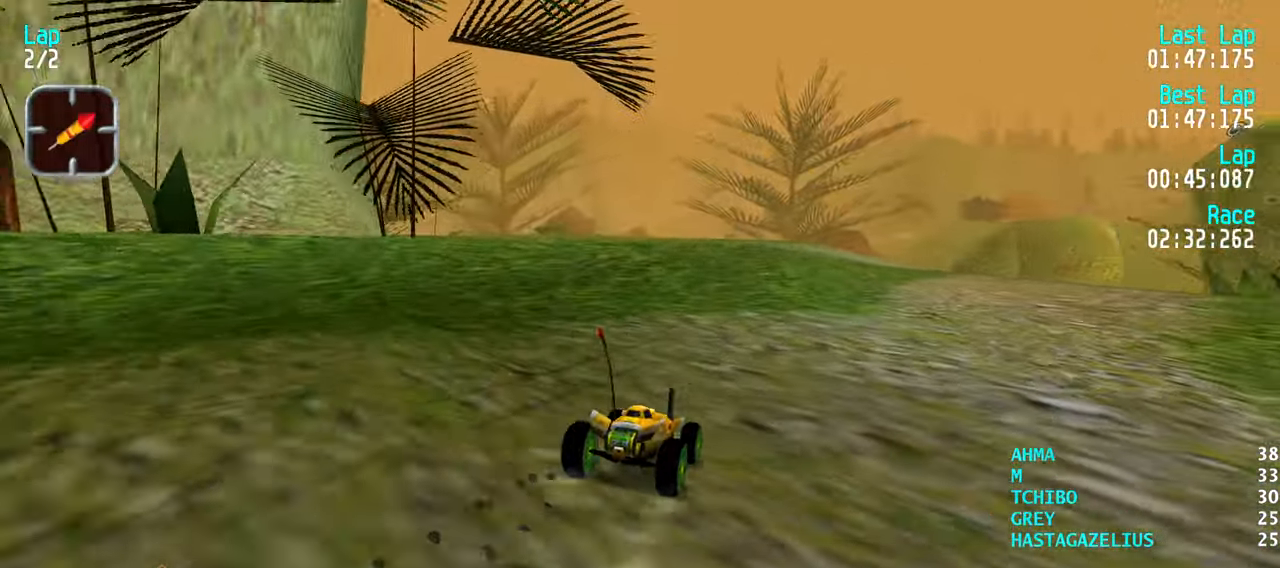
{"keys": ["up"], "events": [[50, "right", "down"], [150, "right", "up"], [233, "right", "down"], [283, "right", "up"]]}
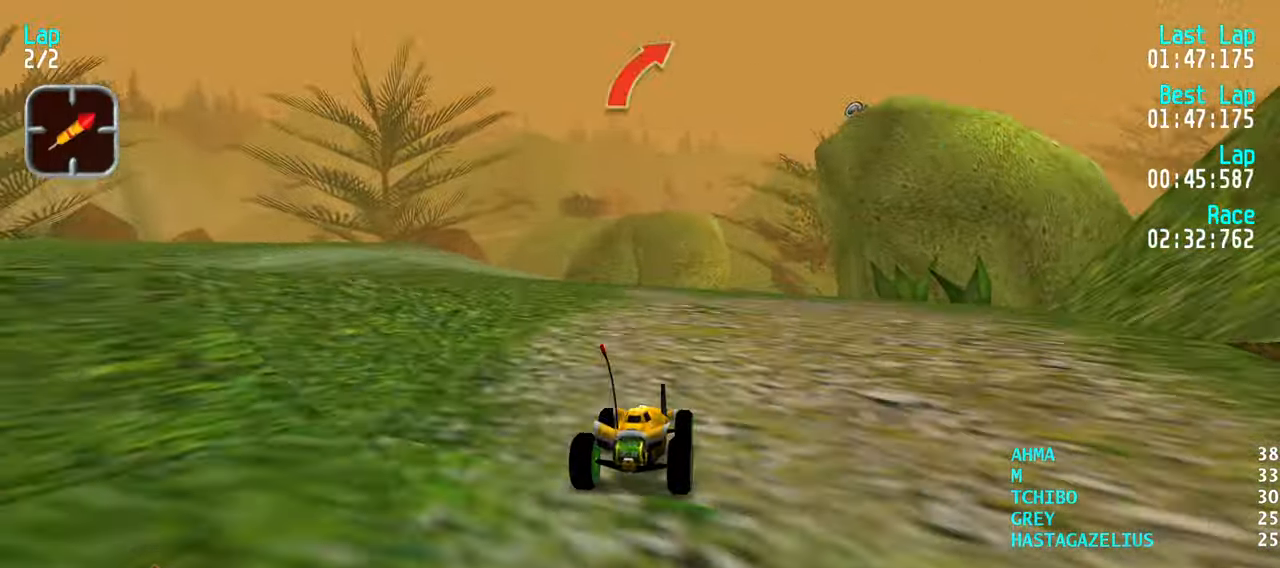
{"keys": ["right", "up"], "events": [[300, "right", "down"], [350, "right", "up"], [450, "right", "down"]]}
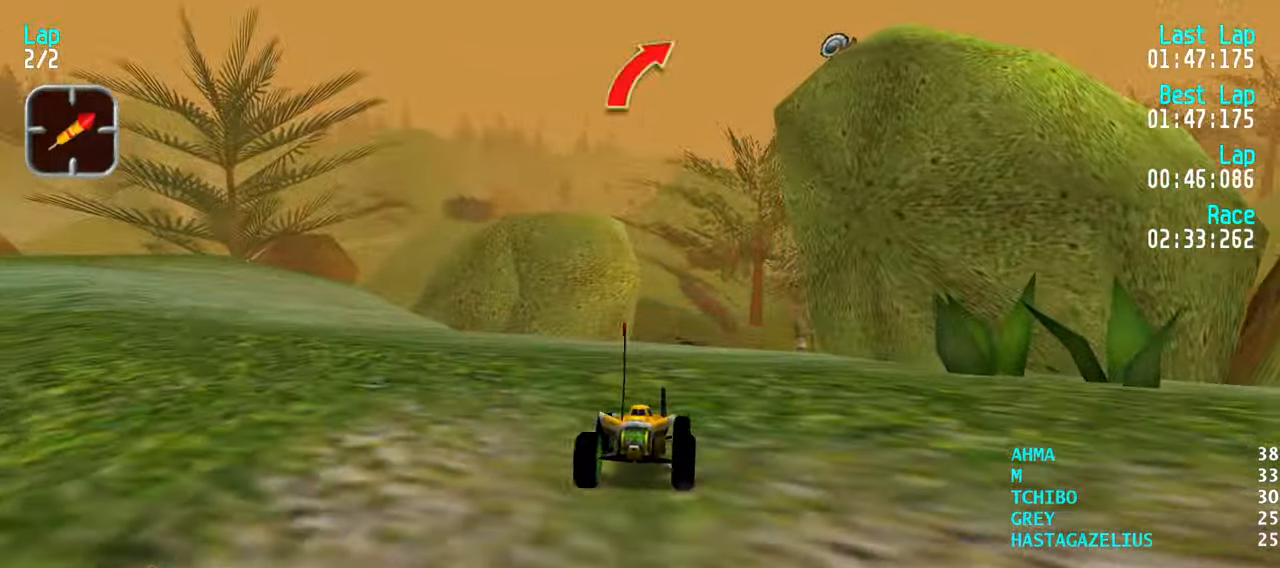
{"keys": ["right", "up"], "events": [[33, "right", "up"], [267, "right", "down"], [367, "right", "up"], [467, "right", "down"]]}
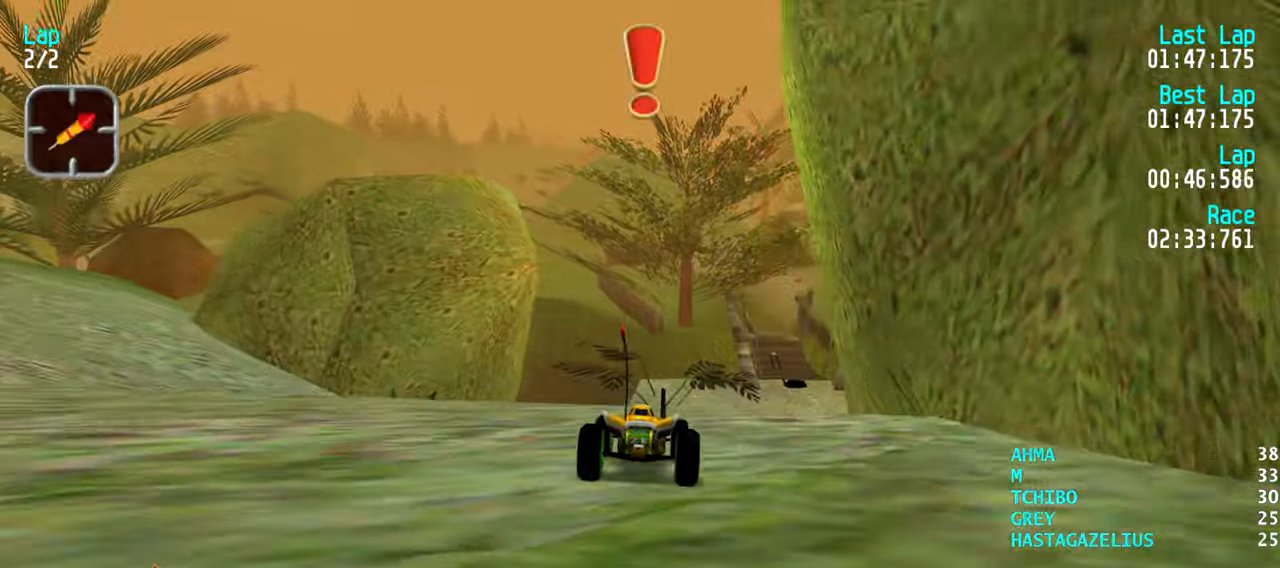
{"keys": ["up"], "events": [[50, "right", "up"], [150, "right", "down"], [200, "right", "up"]]}
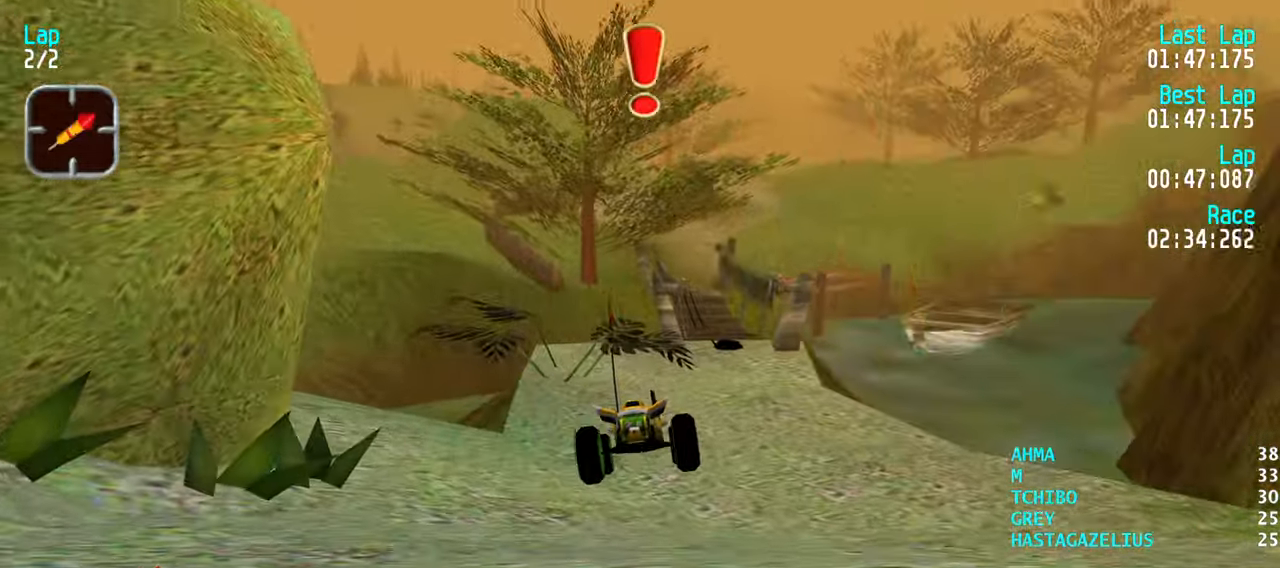
{"keys": [], "events": [[217, "up", "up"]]}
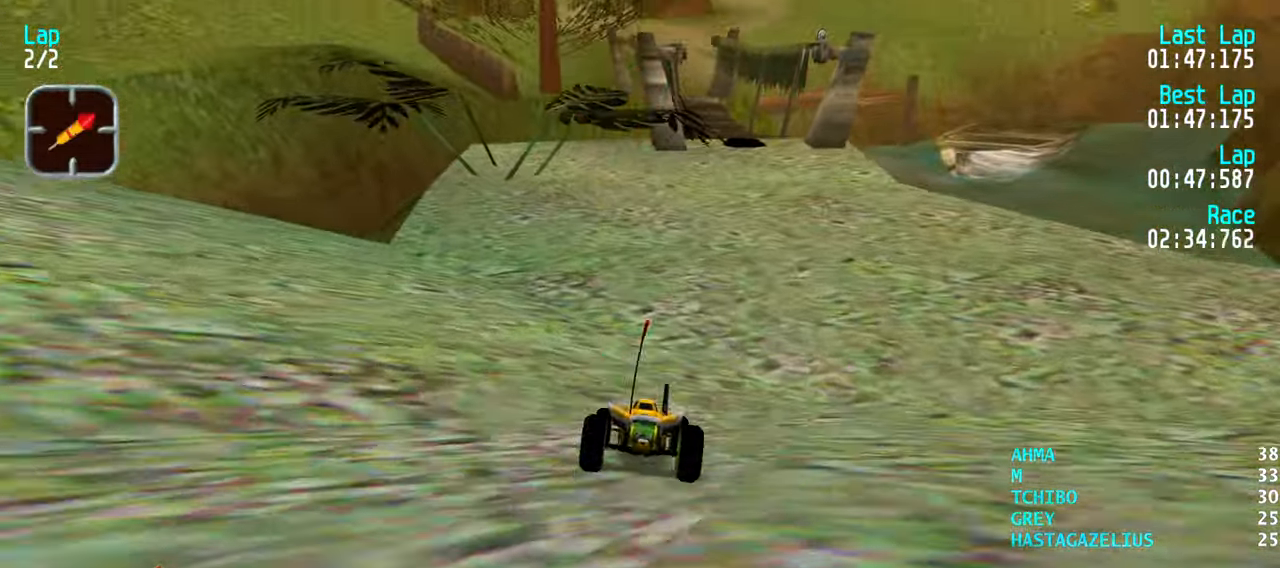
{"keys": [], "events": []}
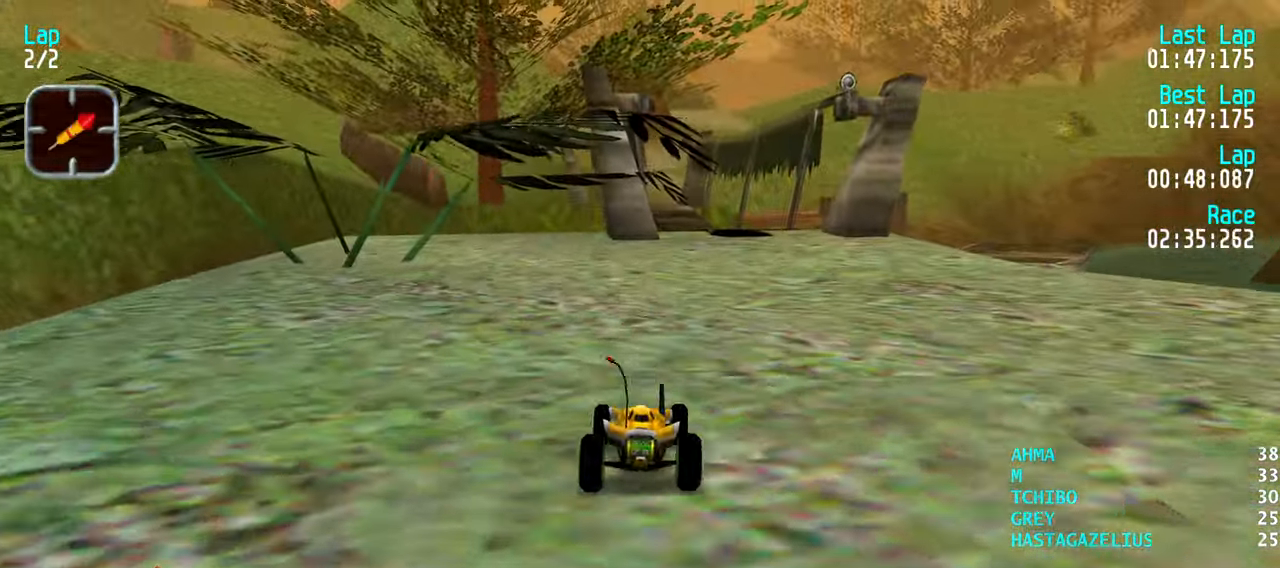
{"keys": [], "events": [[150, "right", "down"], [234, "right", "up"], [284, "right", "down"], [284, "up", "down"], [434, "right", "up"], [434, "up", "up"]]}
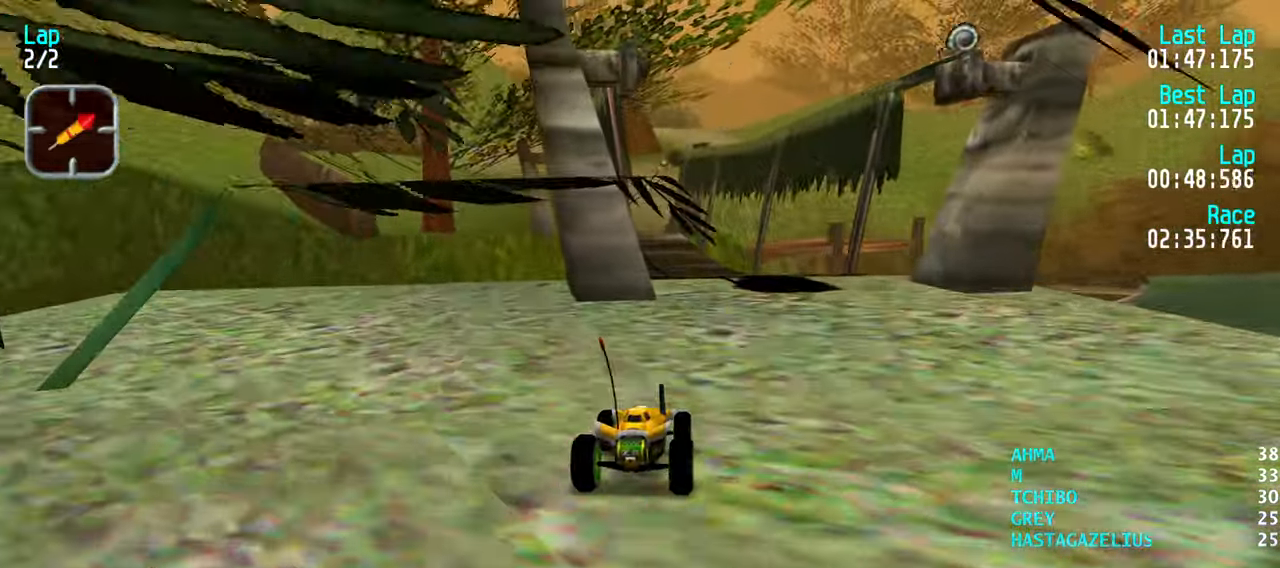
{"keys": ["up"], "events": [[17, "up", "down"], [167, "right", "down"], [217, "up", "up"], [250, "right", "up"], [300, "left", "down"], [300, "up", "down"], [450, "left", "up"]]}
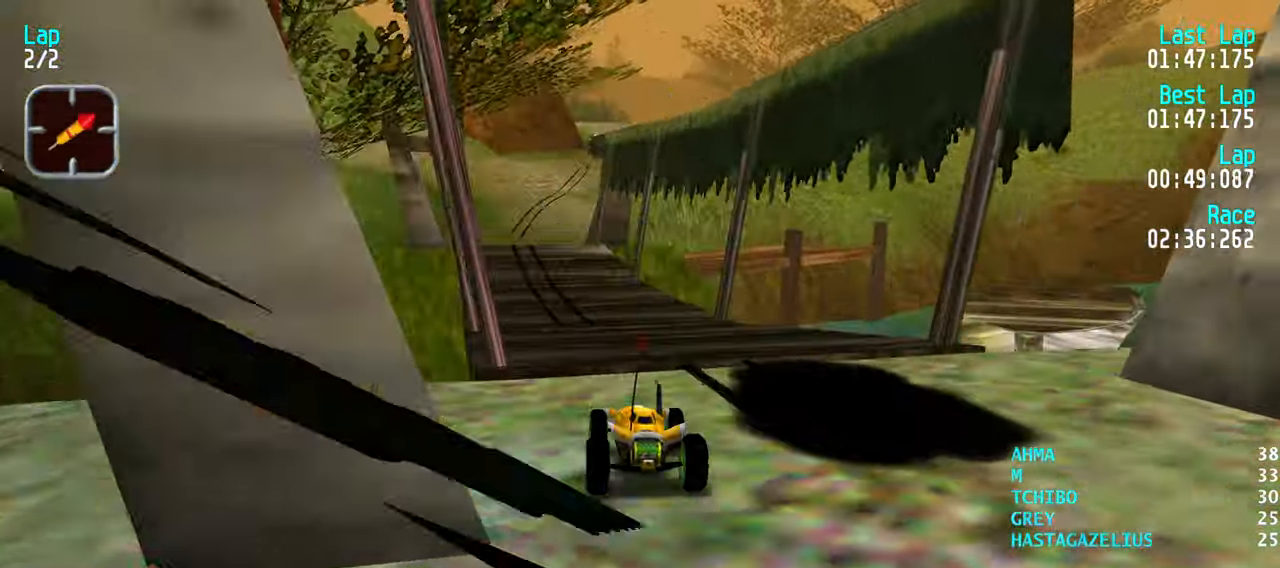
{"keys": ["up"], "events": [[34, "left", "down"], [84, "left", "up"]]}
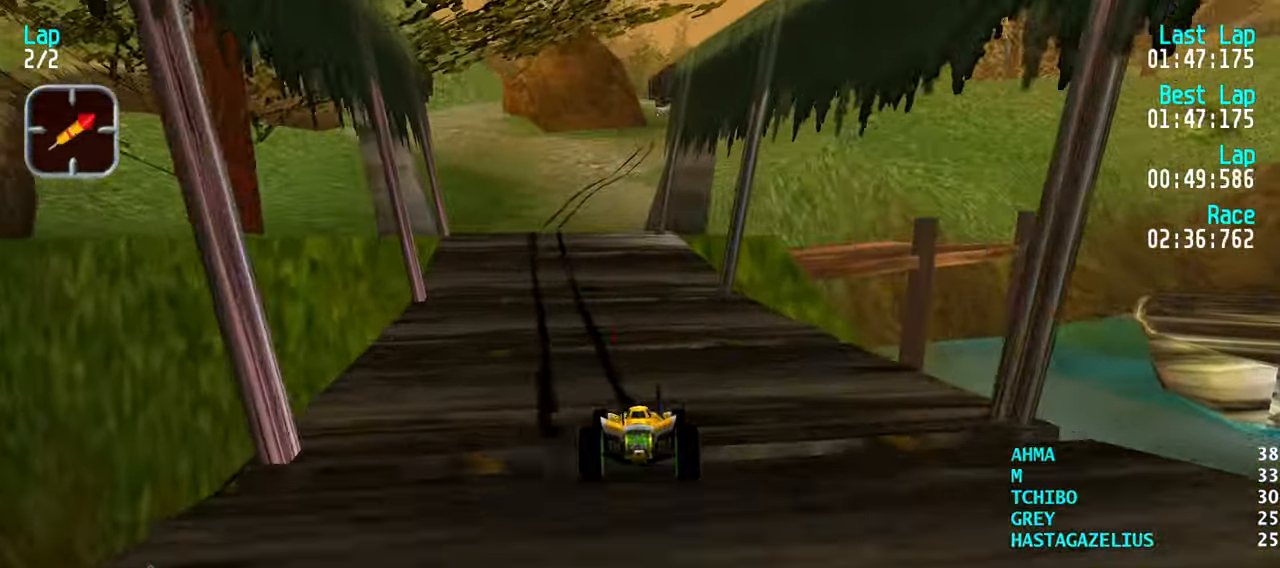
{"keys": ["up"], "events": [[150, "left", "down"], [200, "left", "up"], [434, "left", "down"], [484, "left", "up"]]}
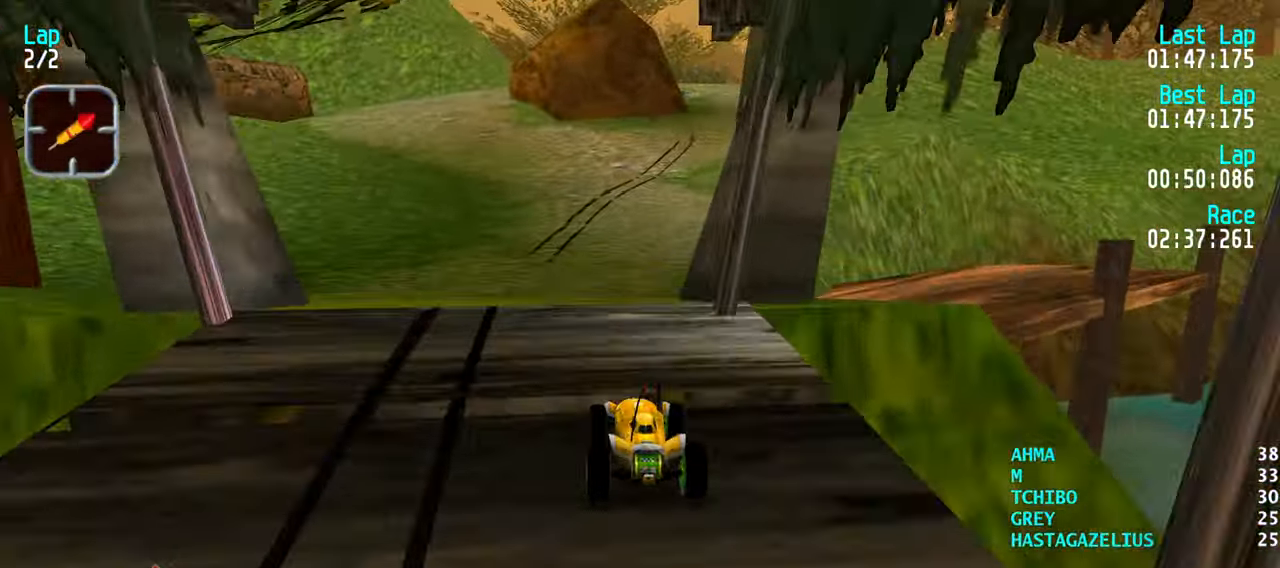
{"keys": ["up"], "events": []}